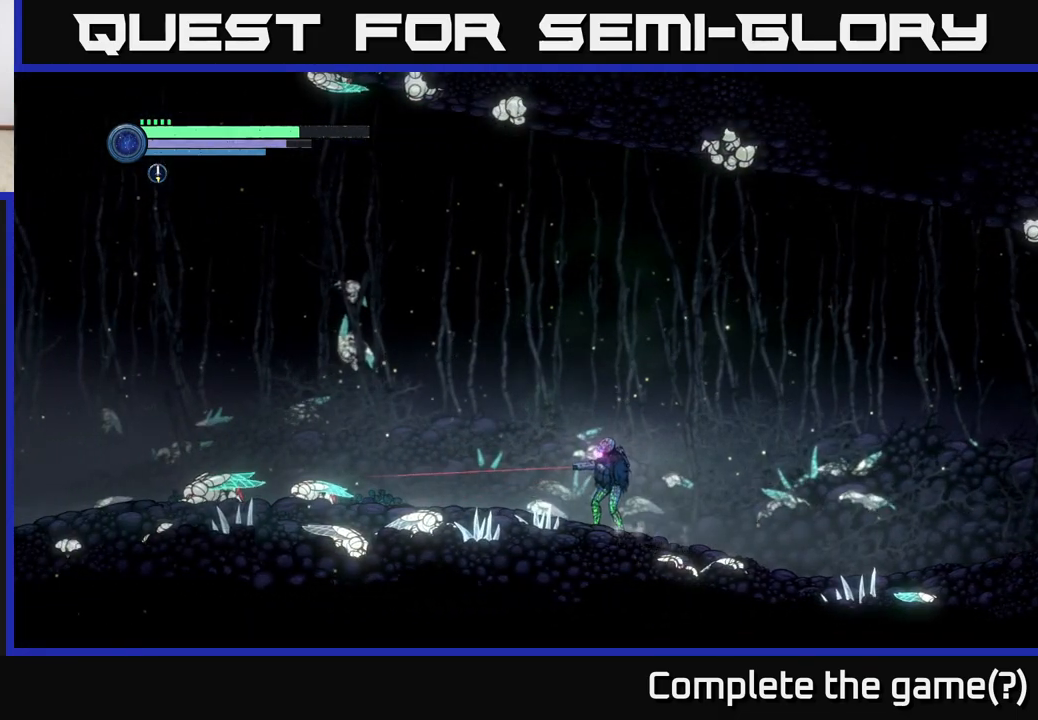
Gameplay with a controller (Xbox layout); each line is a JSON object with the inputs held at the frame after it. "events" lists button and stick changes between this image and that frame as [ms after this image, input, new state], when the widget could be followed in between.
{"buttons": ["L2"], "left_stick": "left", "right_stick": "center", "events": [[333, "Y", "down"], [450, "Y", "up"]]}
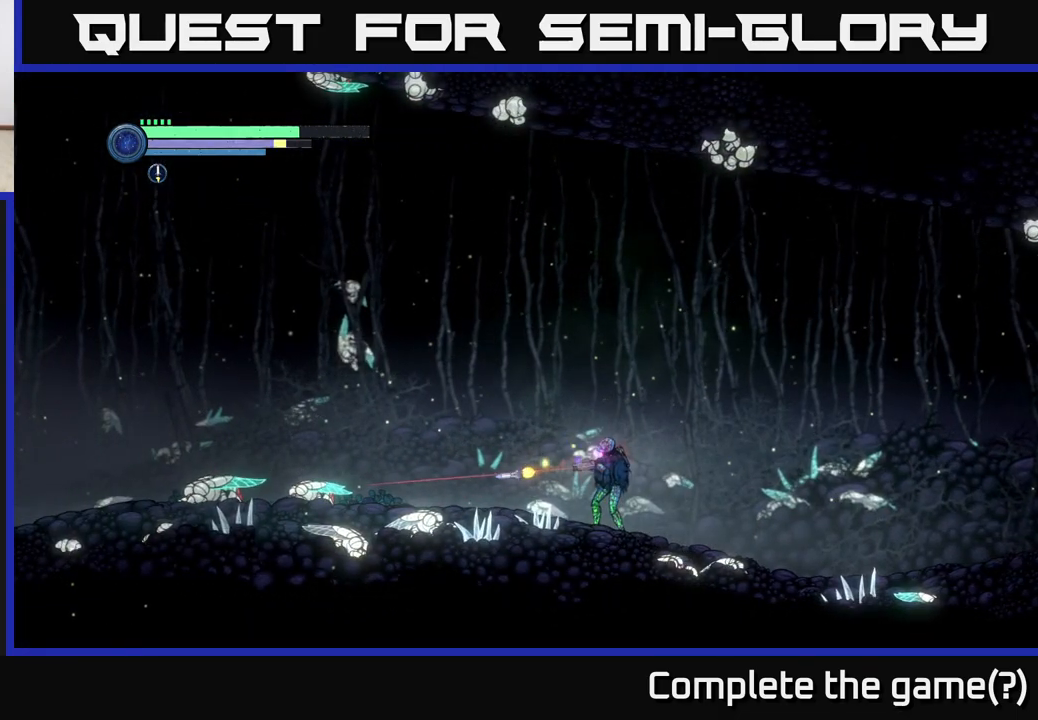
{"buttons": ["Y", "L2"], "left_stick": "left", "right_stick": "center", "events": [[100, "Y", "down"], [250, "Y", "up"], [400, "Y", "down"]]}
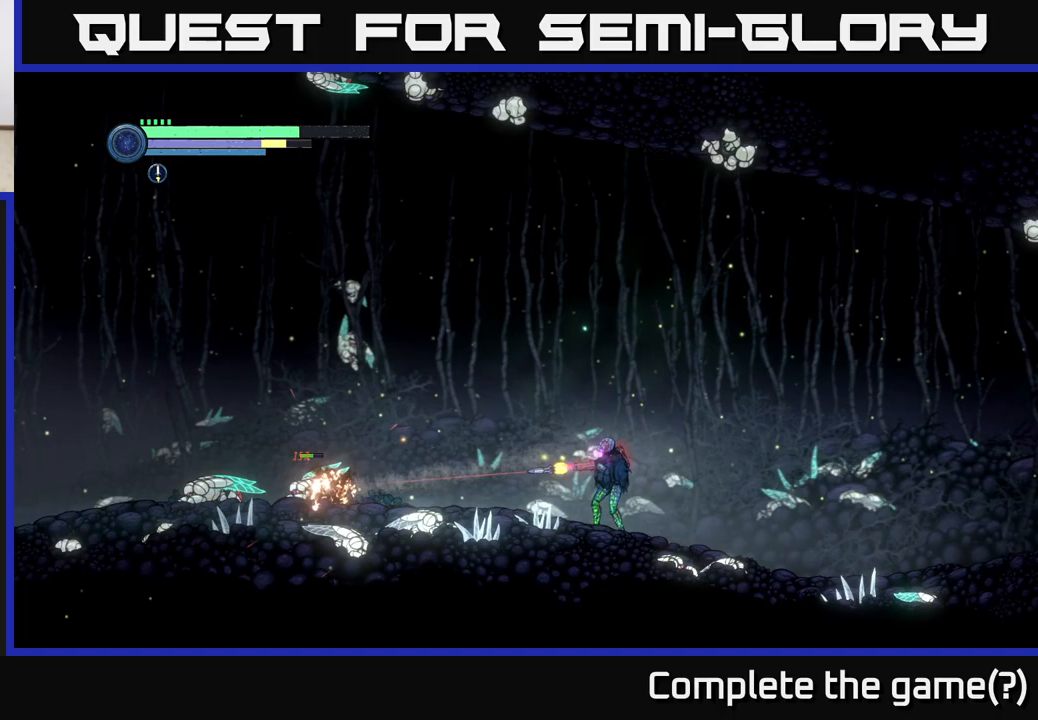
{"buttons": ["L2"], "left_stick": "left", "right_stick": "center", "events": [[83, "Y", "up"], [283, "Y", "down"], [450, "Y", "up"]]}
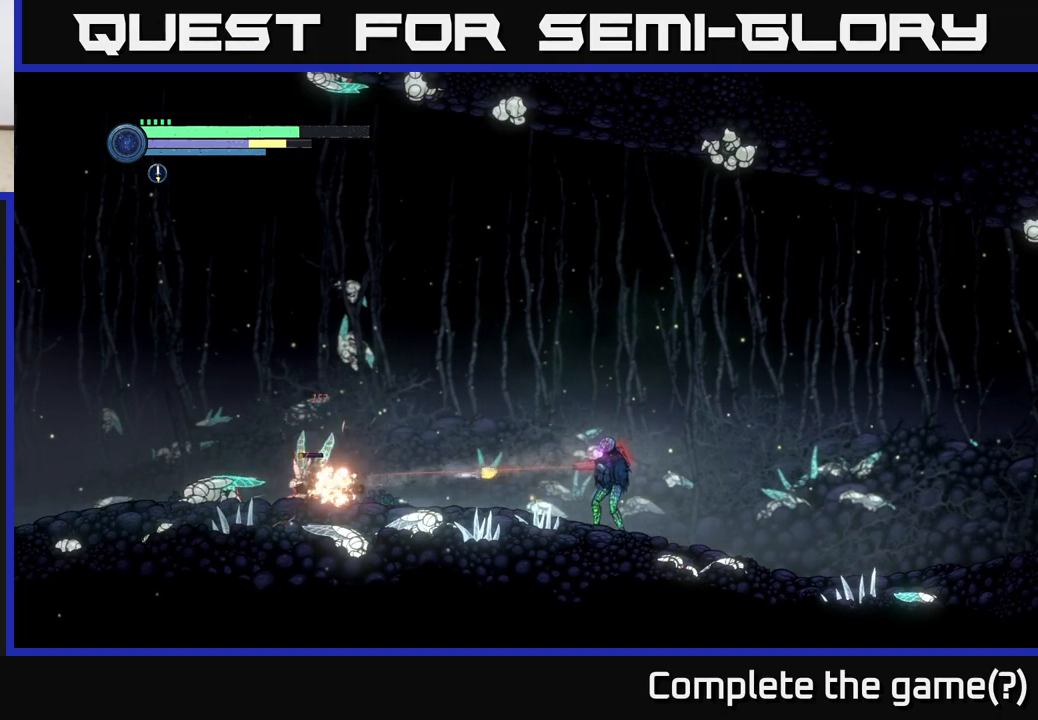
{"buttons": ["L2"], "left_stick": "left", "right_stick": "center", "events": [[117, "Y", "down"], [300, "Y", "up"]]}
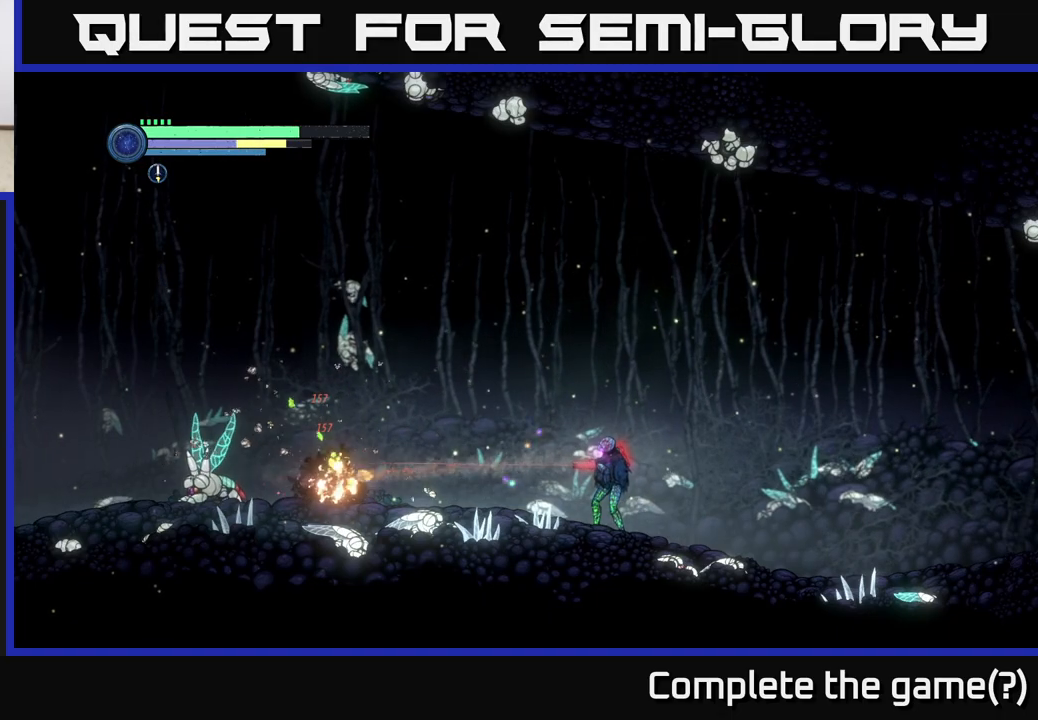
{"buttons": [], "left_stick": "left", "right_stick": "center", "events": [[300, "L2", "up"]]}
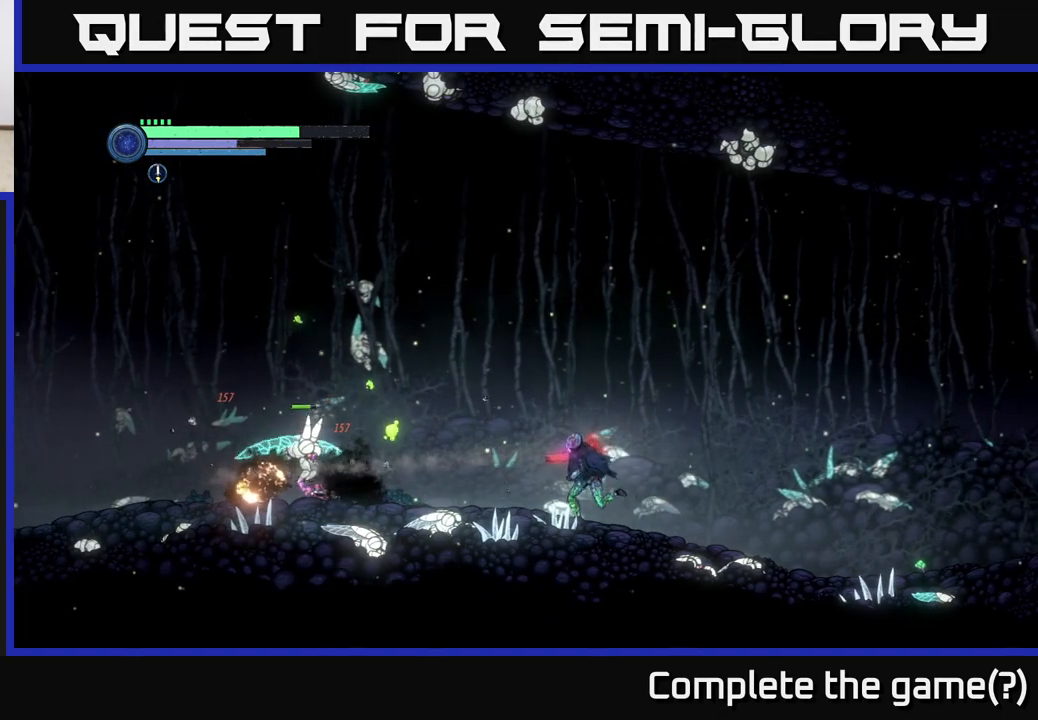
{"buttons": ["A"], "left_stick": "left", "right_stick": "center", "events": [[200, "A", "down"]]}
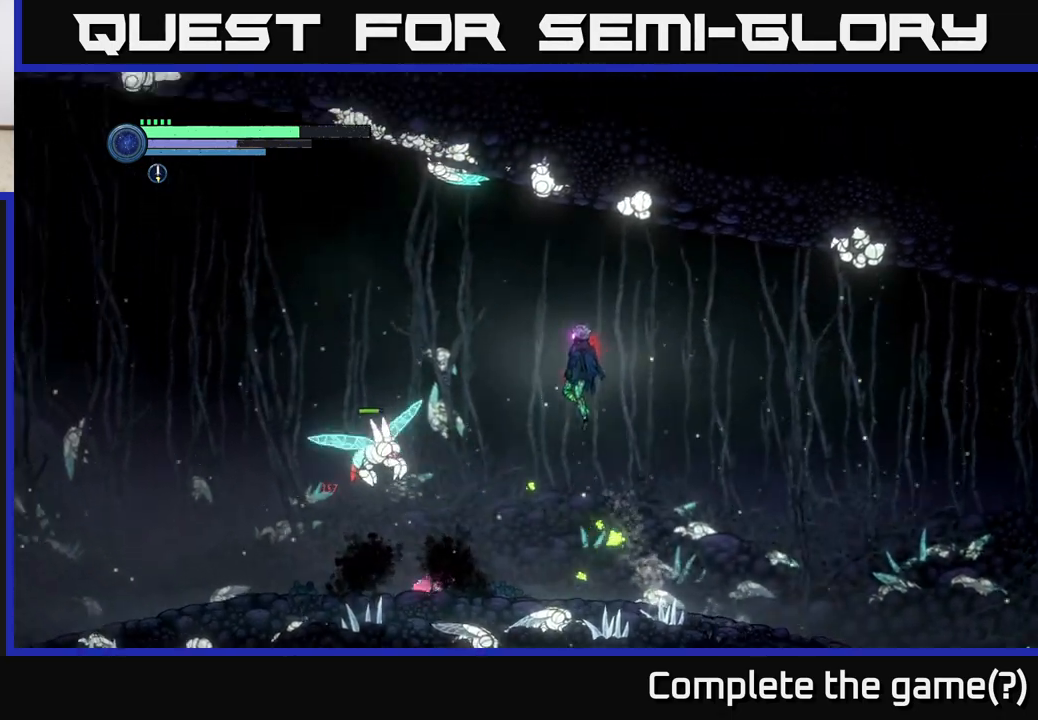
{"buttons": [], "left_stick": "down-right", "right_stick": "center", "events": [[333, "A", "up"], [350, "B", "down"], [433, "B", "up"], [500, "left_stick", "down-right"]]}
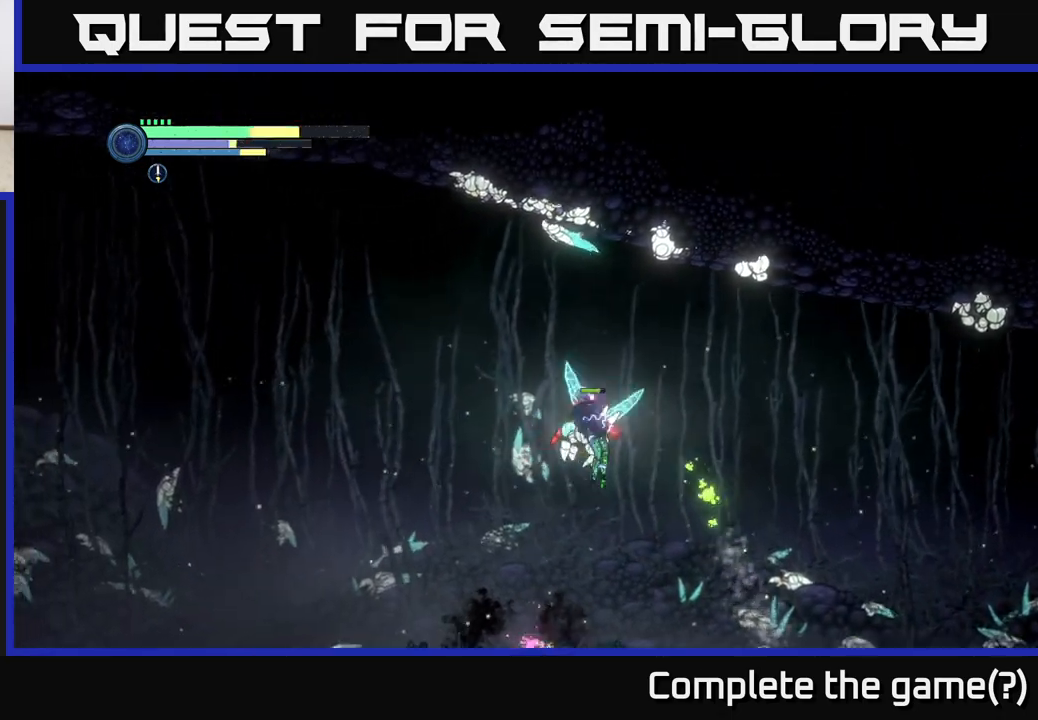
{"buttons": [], "left_stick": "right", "right_stick": "center", "events": [[50, "left_stick", "right"]]}
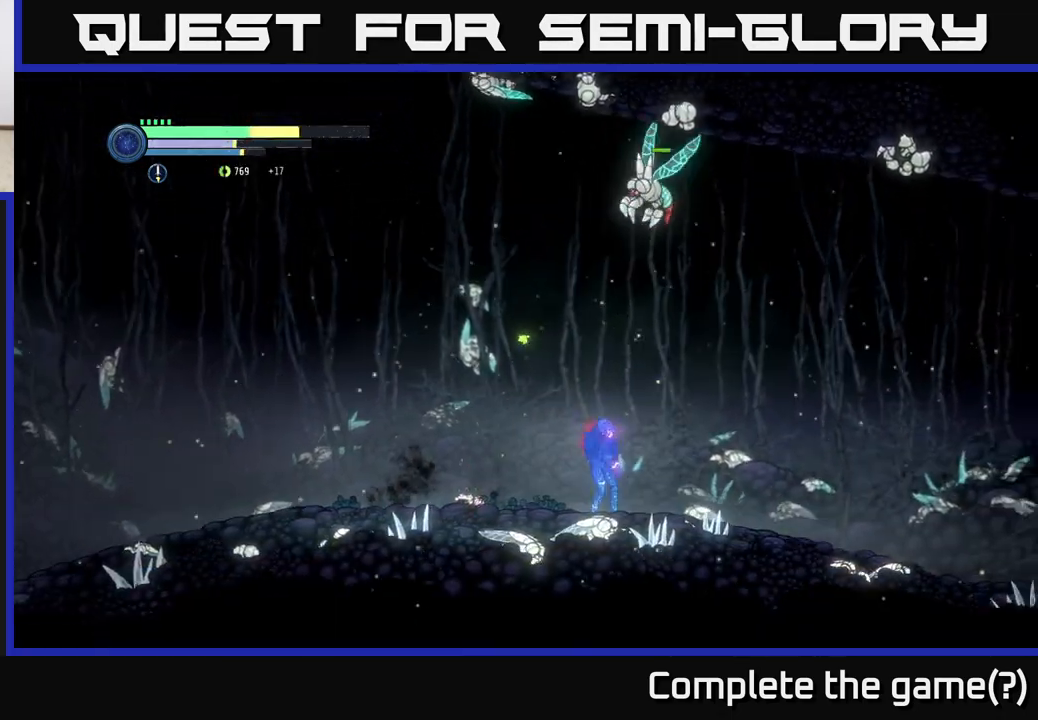
{"buttons": ["A", "B"], "left_stick": "right", "right_stick": "center", "events": [[50, "left_stick", "center"], [167, "A", "down"], [200, "left_stick", "right"], [450, "B", "down"]]}
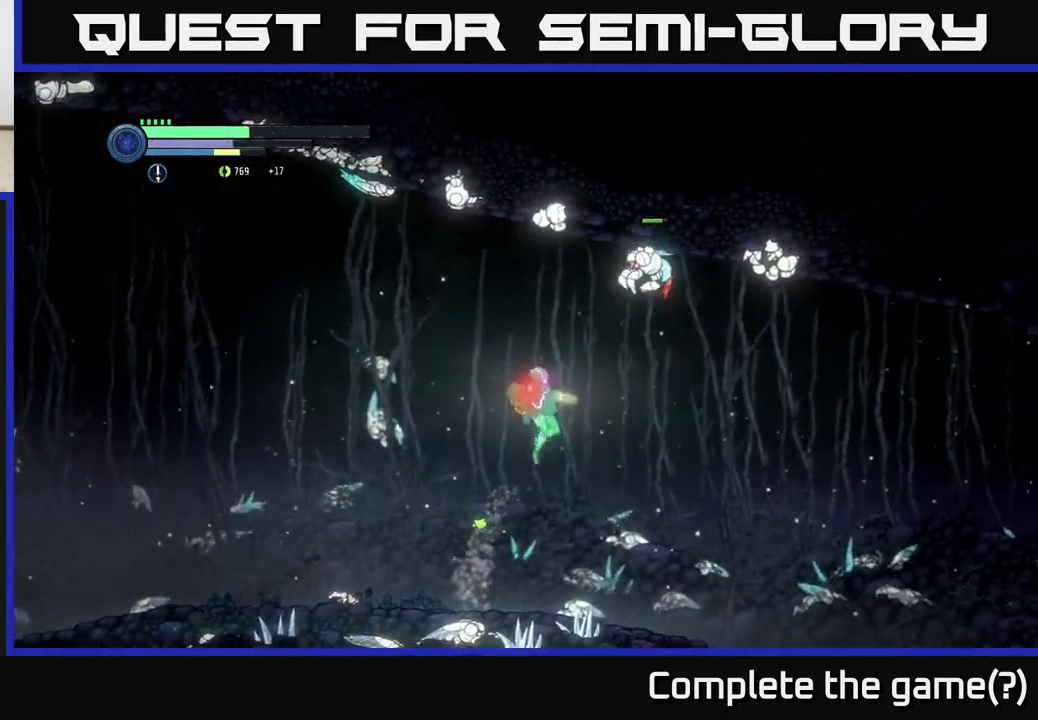
{"buttons": [], "left_stick": "right", "right_stick": "center", "events": [[17, "A", "up"], [150, "B", "up"]]}
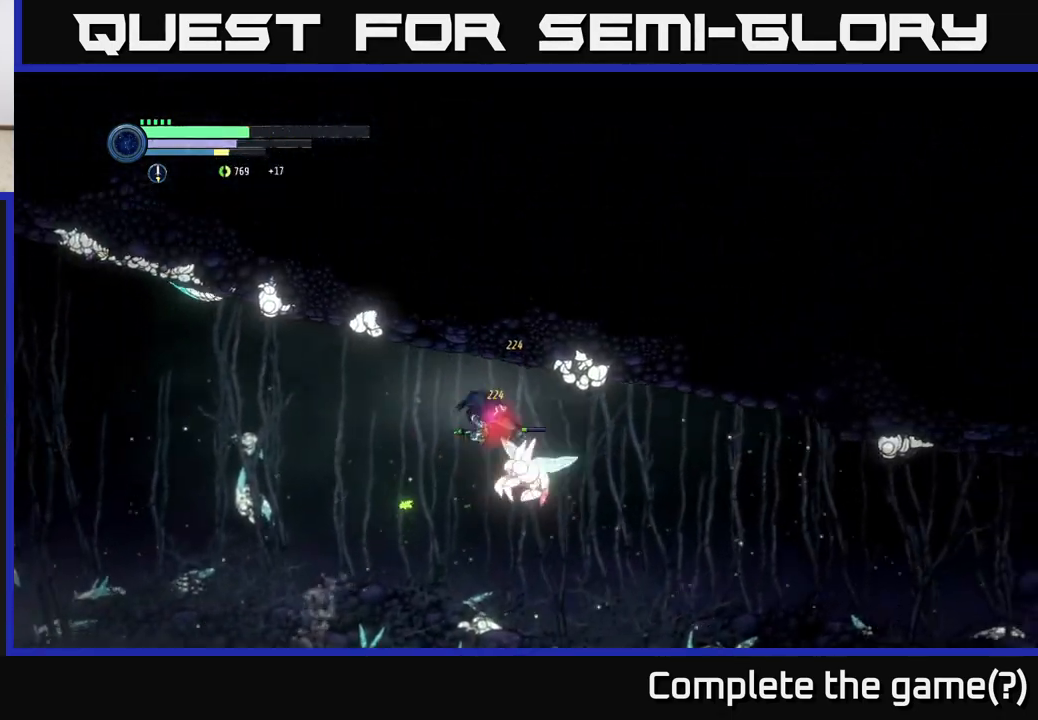
{"buttons": [], "left_stick": "right", "right_stick": "center", "events": [[100, "left_stick", "down"], [217, "left_stick", "right"]]}
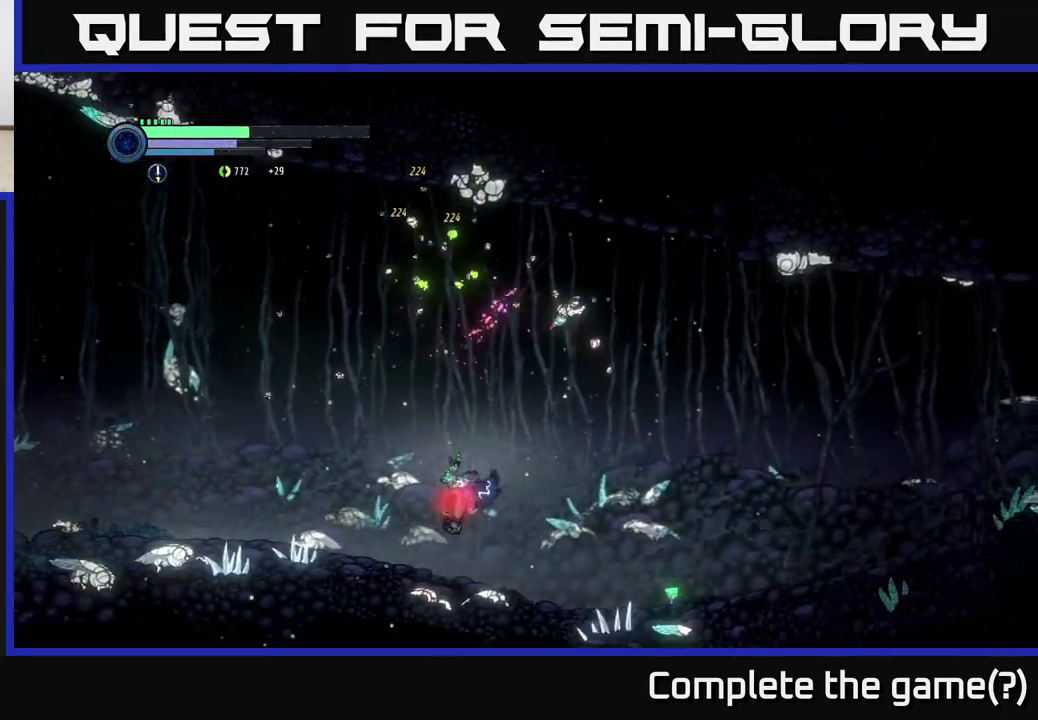
{"buttons": [], "left_stick": "left", "right_stick": "center", "events": [[33, "left_stick", "left"], [300, "left_stick", "right"], [483, "left_stick", "left"]]}
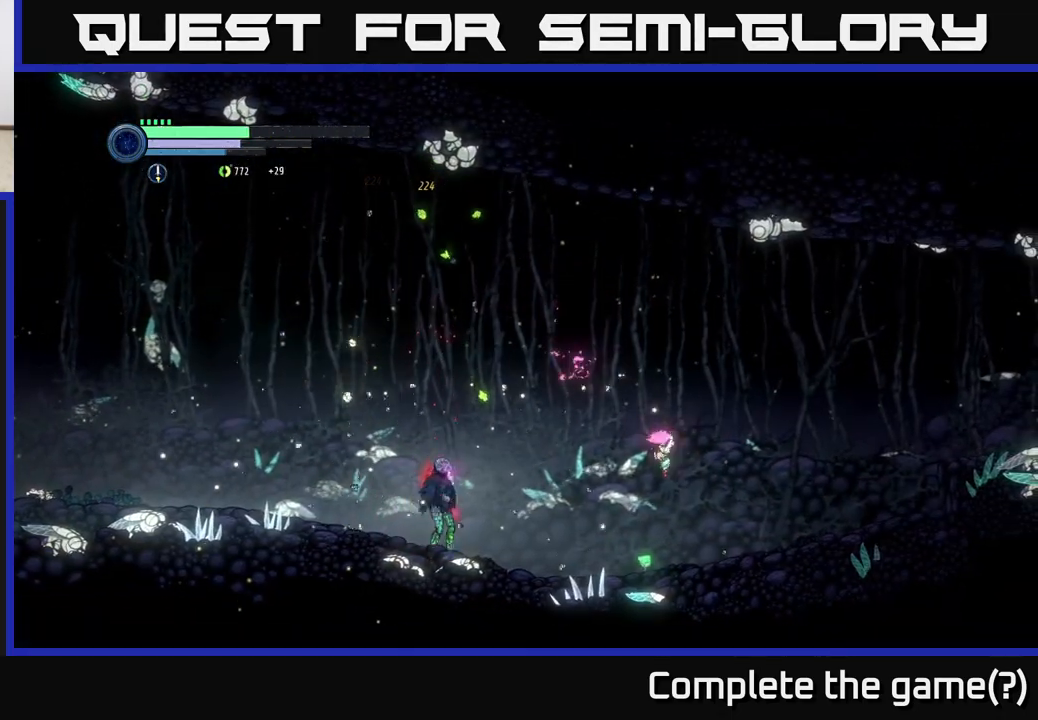
{"buttons": [], "left_stick": "left", "right_stick": "center", "events": [[67, "A", "down"], [67, "left_stick", "center"], [283, "left_stick", "left"], [317, "A", "up"]]}
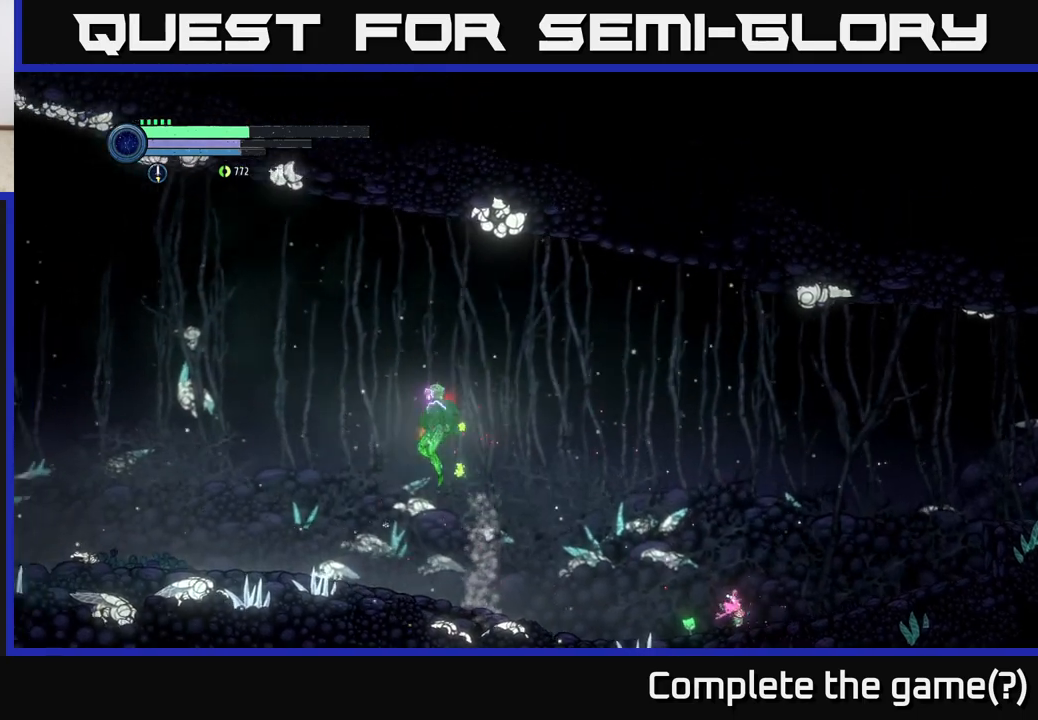
{"buttons": [], "left_stick": "left", "right_stick": "center", "events": [[17, "left_stick", "center"], [300, "left_stick", "left"]]}
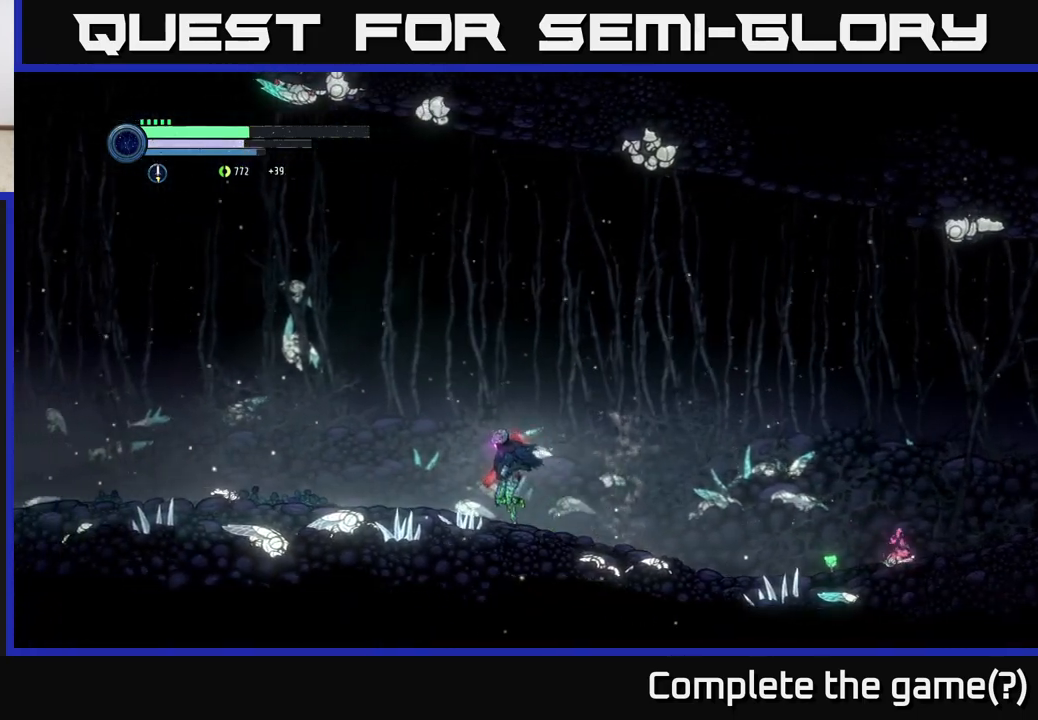
{"buttons": ["R1", "R2"], "left_stick": "right", "right_stick": "center", "events": [[300, "left_stick", "right"], [367, "R2", "down"], [417, "R1", "down"]]}
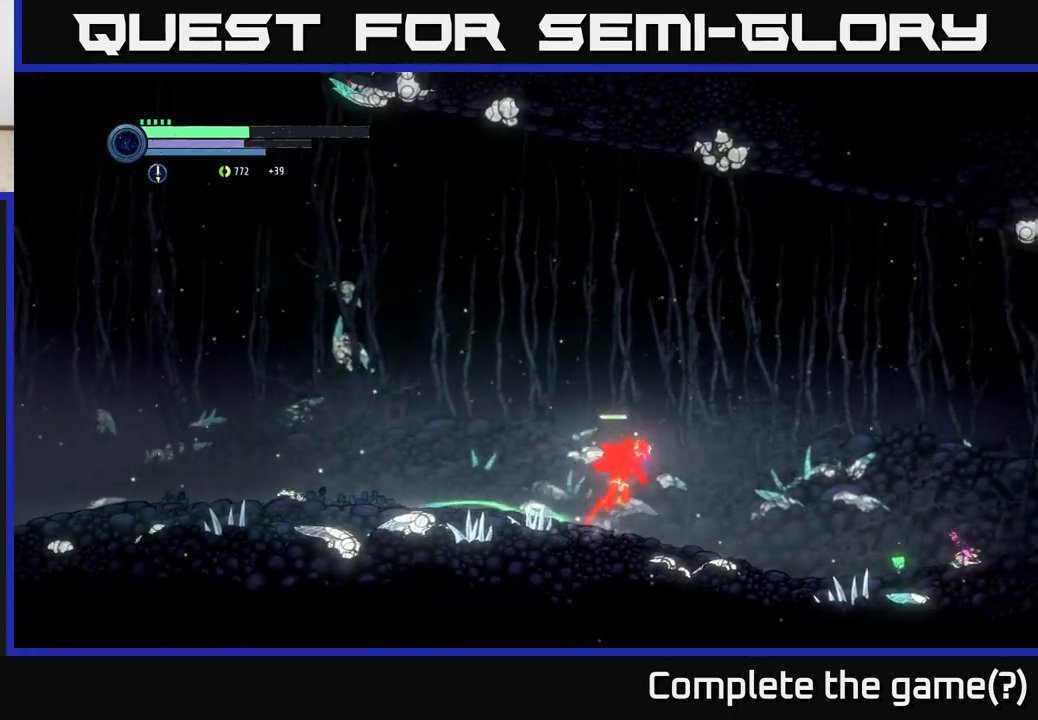
{"buttons": ["R2"], "left_stick": "right", "right_stick": "center", "events": [[117, "R1", "up"]]}
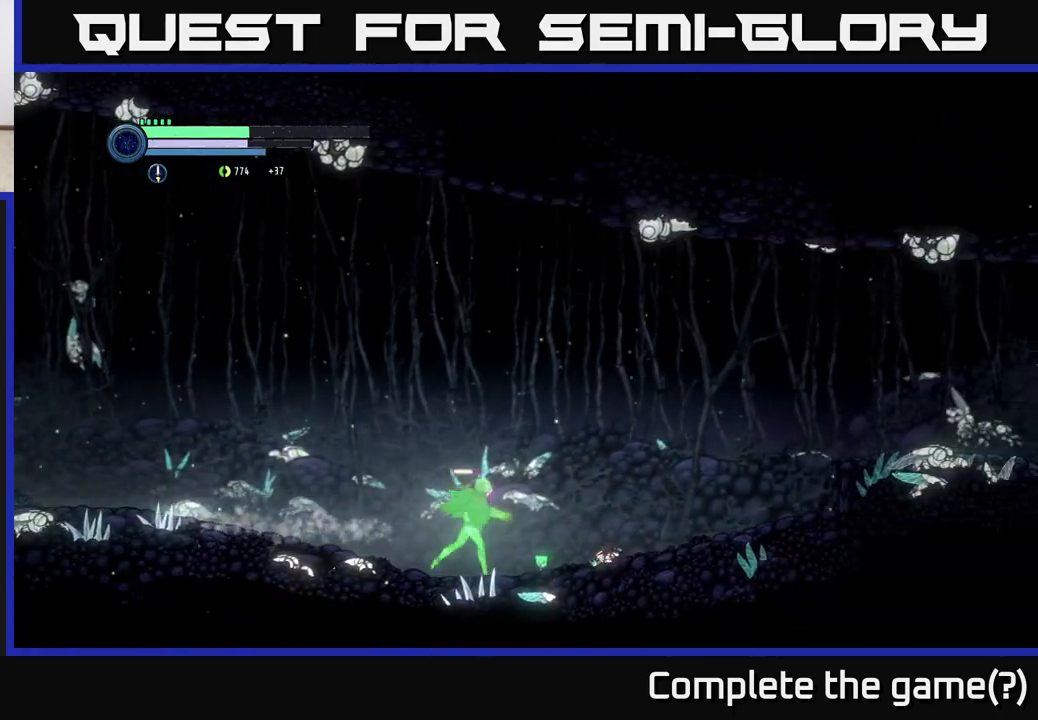
{"buttons": ["R2"], "left_stick": "left", "right_stick": "center", "events": [[233, "R2", "up"], [300, "left_stick", "left"], [500, "R2", "down"]]}
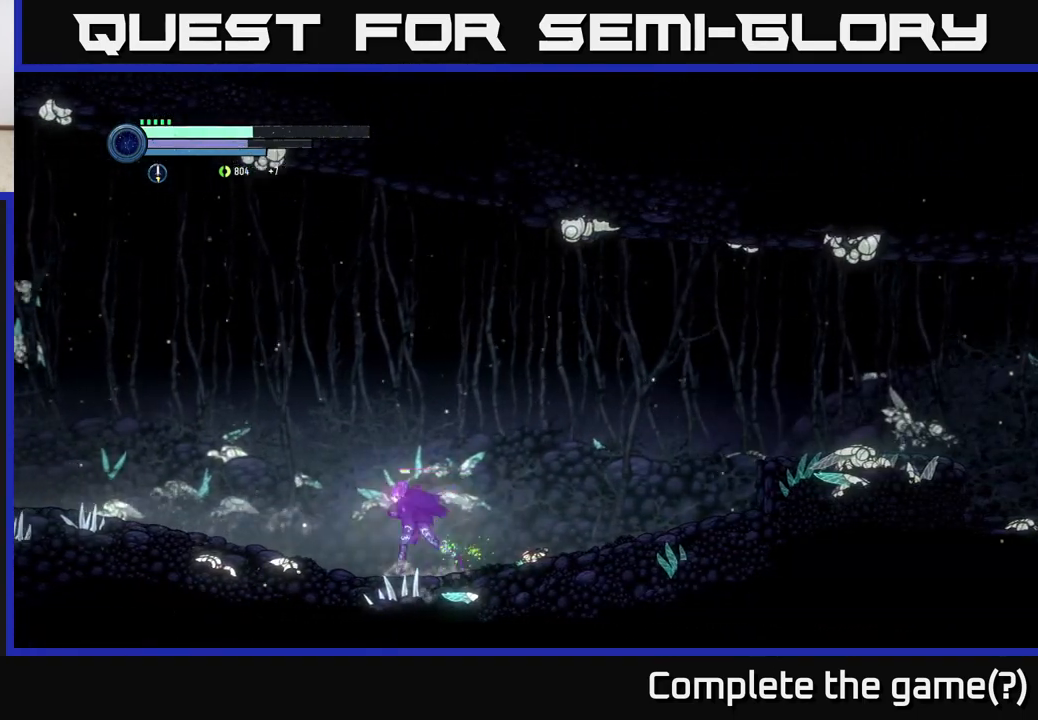
{"buttons": ["R2"], "left_stick": "left", "right_stick": "center", "events": [[183, "R1", "down"], [400, "R1", "up"]]}
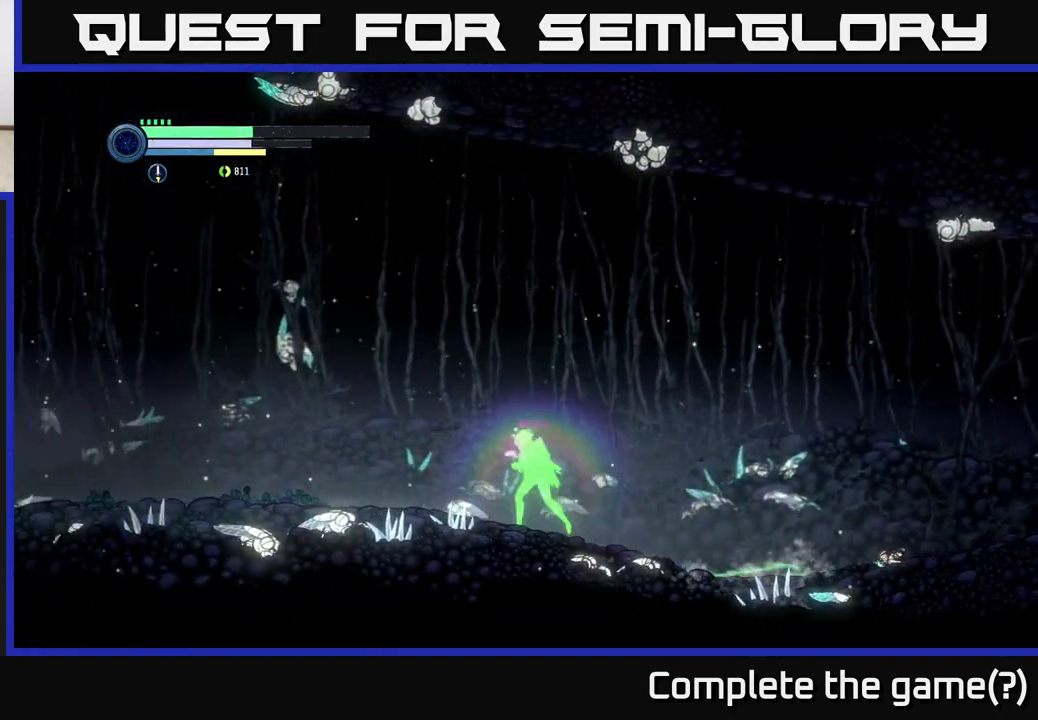
{"buttons": ["R2"], "left_stick": "left", "right_stick": "center", "events": []}
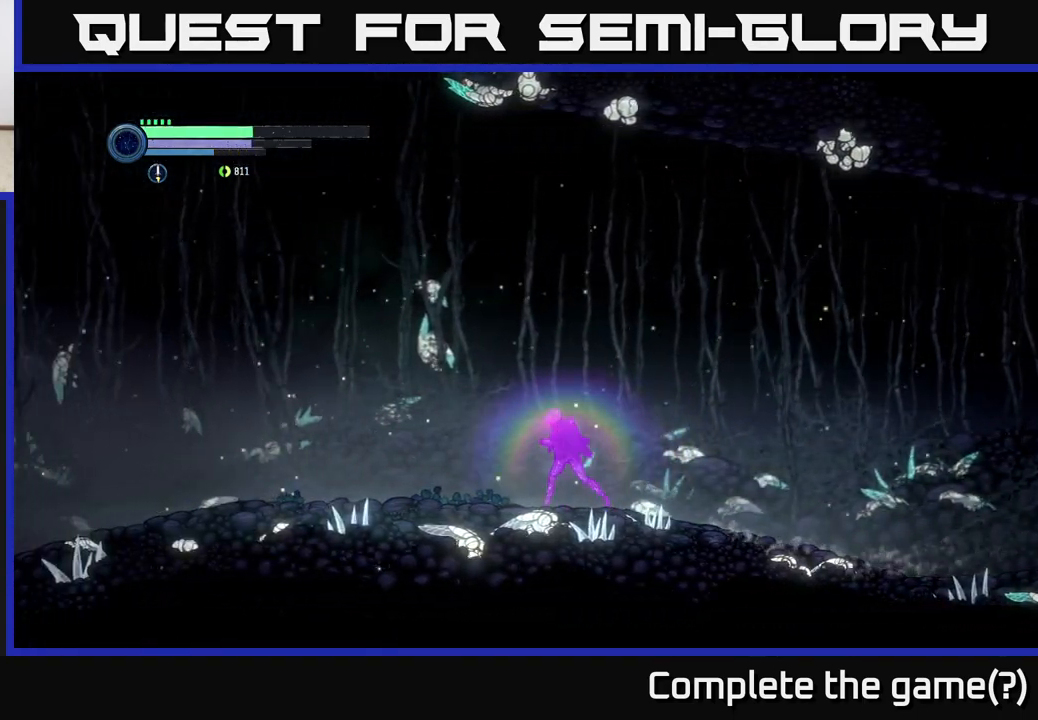
{"buttons": ["R2"], "left_stick": "left", "right_stick": "center", "events": []}
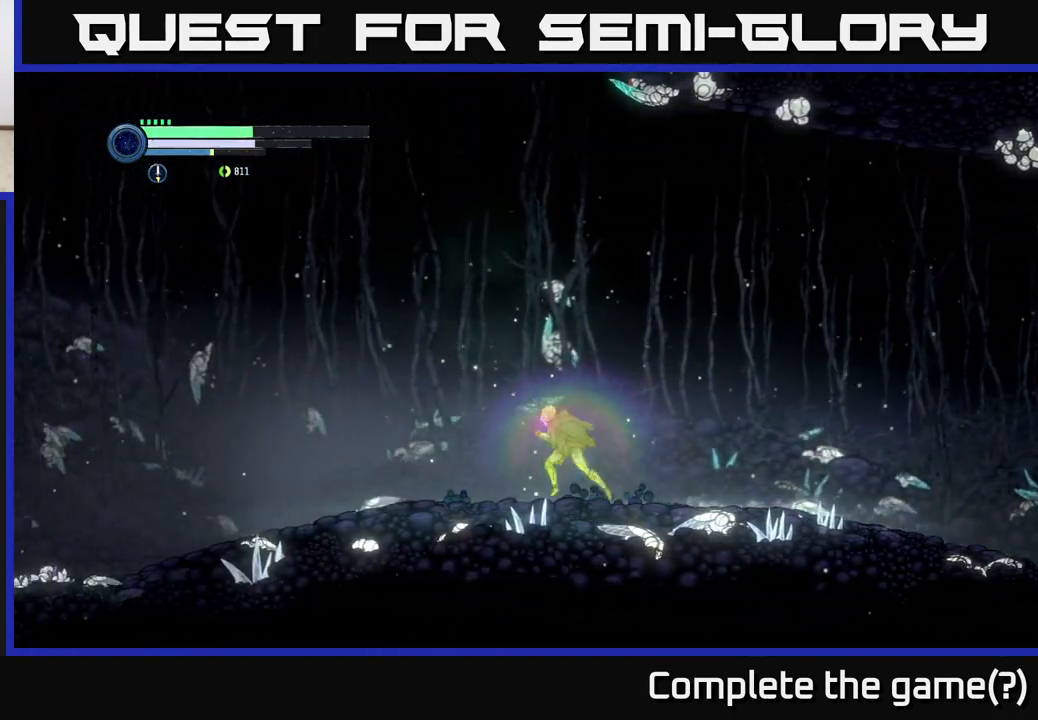
{"buttons": ["R2"], "left_stick": "left", "right_stick": "center", "events": []}
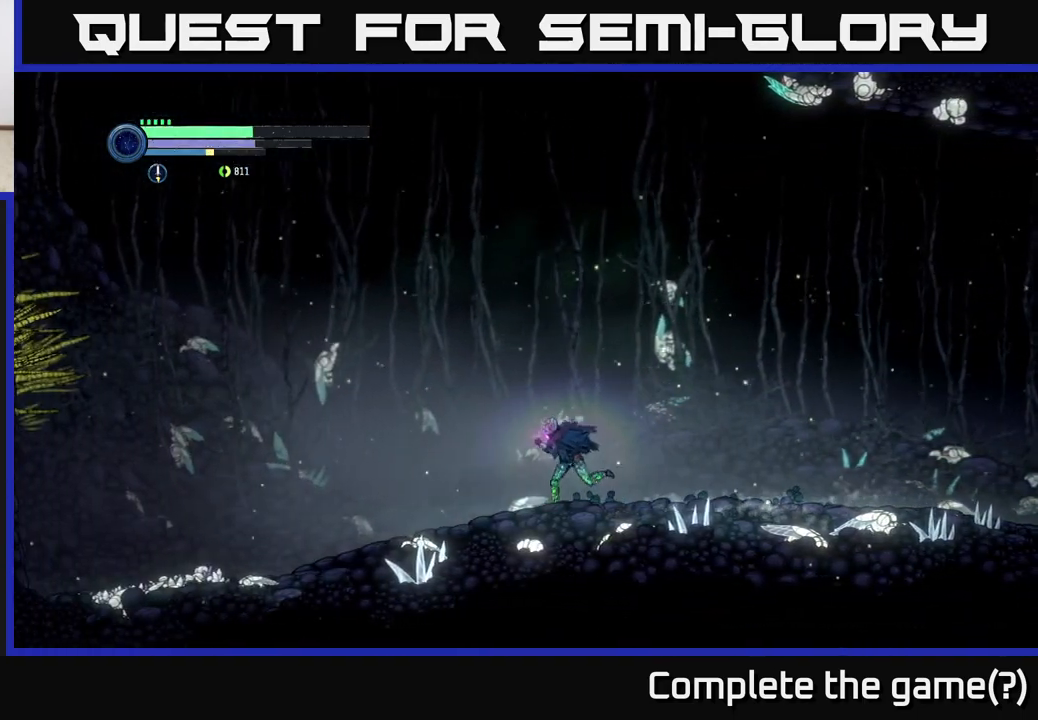
{"buttons": ["R2"], "left_stick": "left", "right_stick": "center", "events": []}
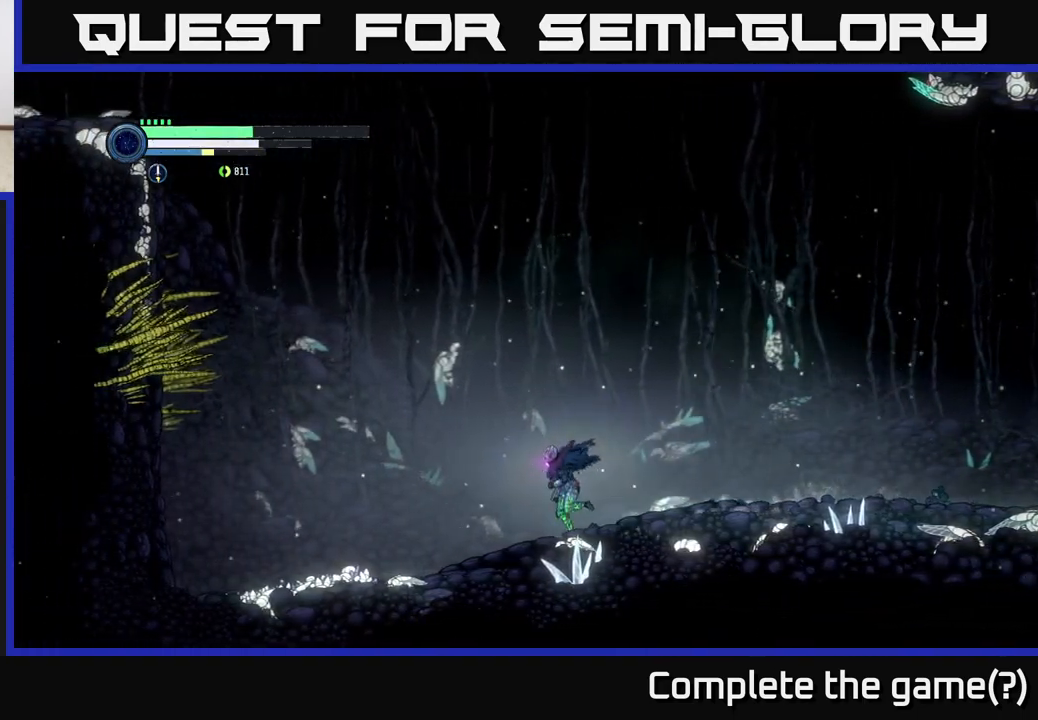
{"buttons": [], "left_stick": "left", "right_stick": "center", "events": [[33, "R2", "up"]]}
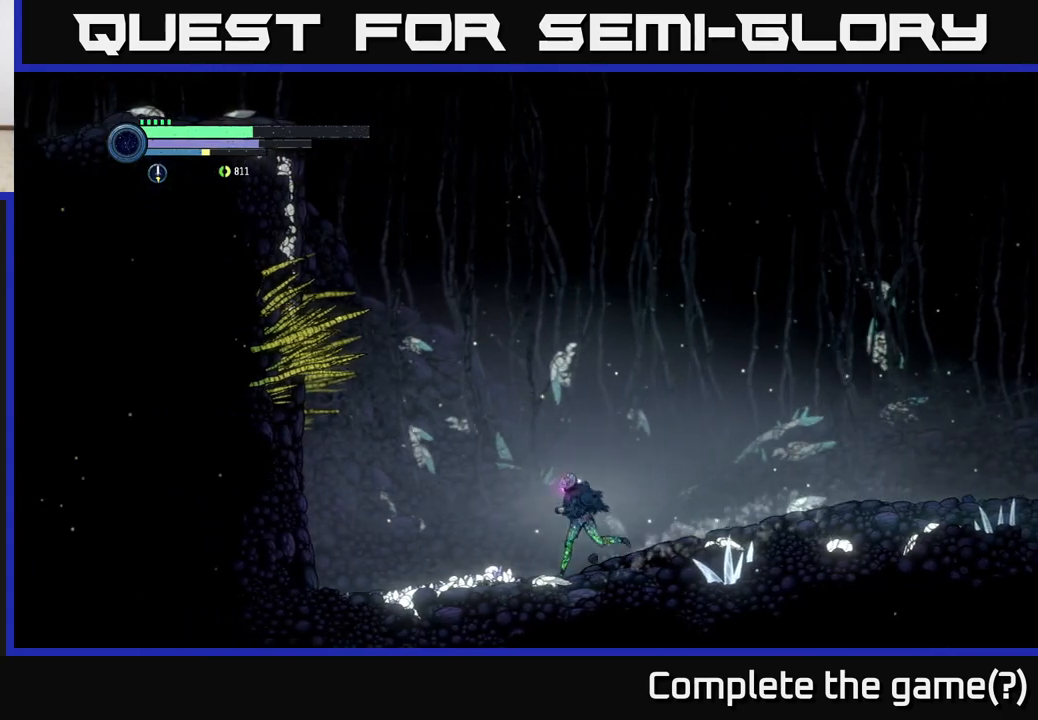
{"buttons": [], "left_stick": "right", "right_stick": "center", "events": [[33, "A", "down"], [250, "left_stick", "right"], [350, "A", "up"]]}
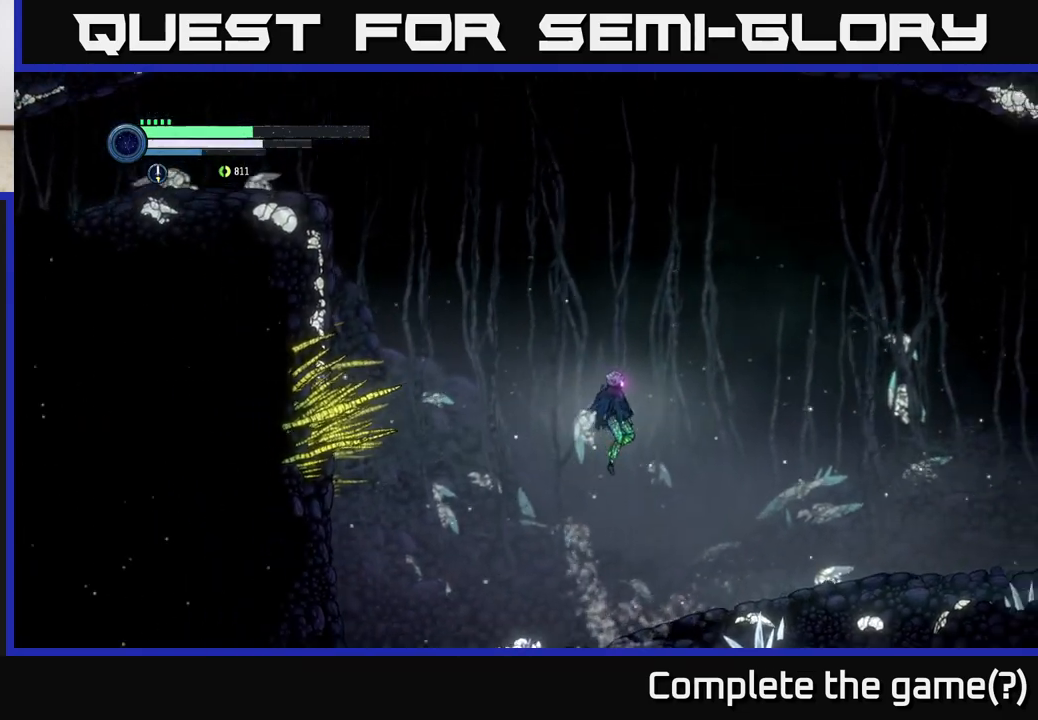
{"buttons": ["R2"], "left_stick": "right", "right_stick": "center", "events": [[483, "R2", "down"]]}
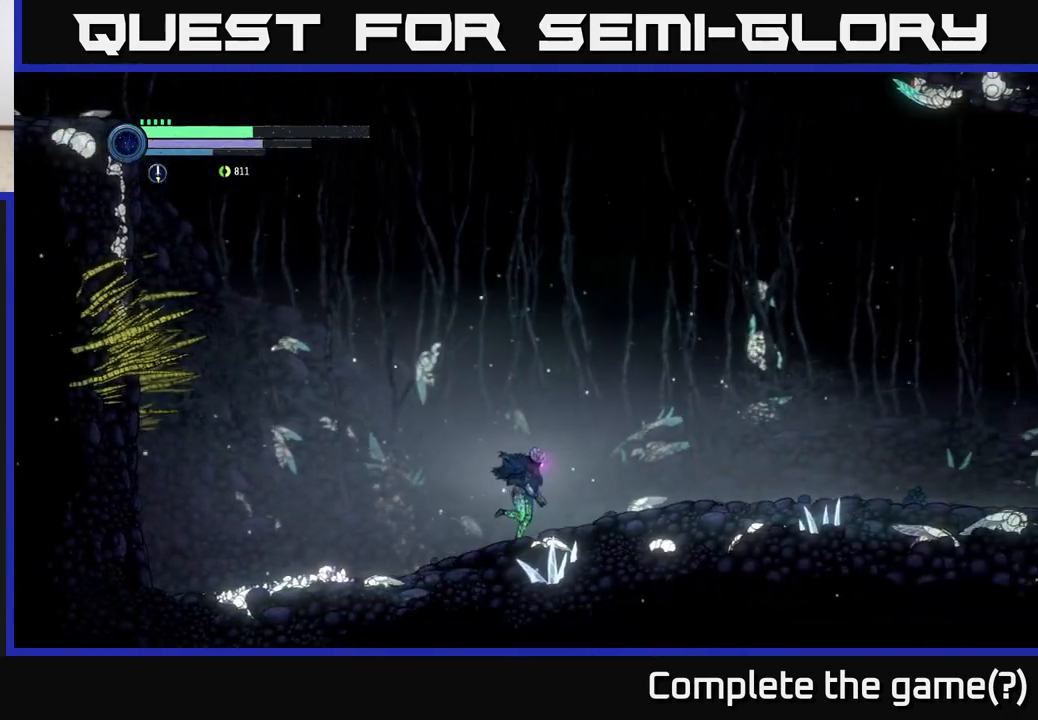
{"buttons": ["R1", "R2"], "left_stick": "right", "right_stick": "center", "events": [[417, "R1", "down"]]}
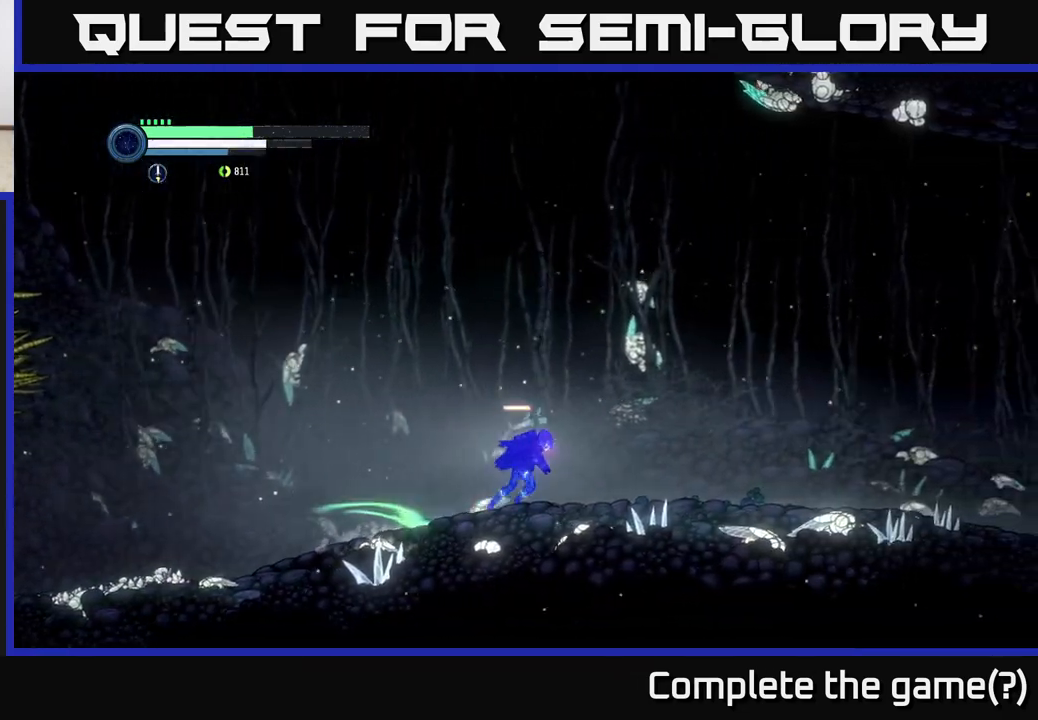
{"buttons": ["R2"], "left_stick": "right", "right_stick": "center", "events": [[50, "R1", "up"]]}
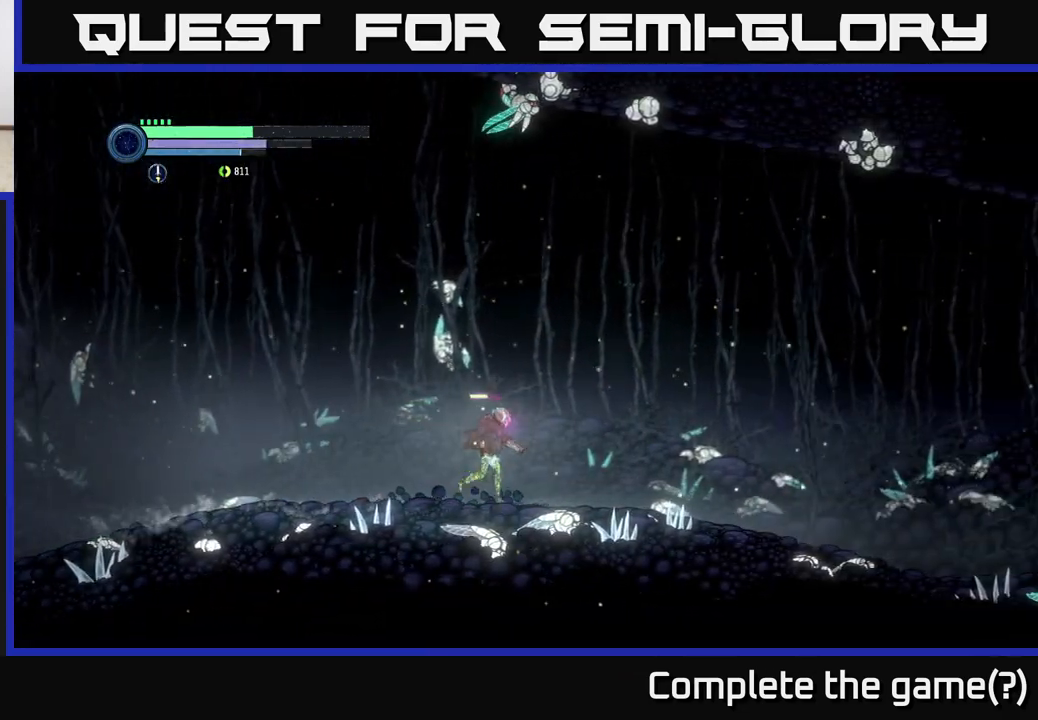
{"buttons": [], "left_stick": "left", "right_stick": "center", "events": [[17, "R2", "up"], [333, "left_stick", "center"], [417, "left_stick", "left"]]}
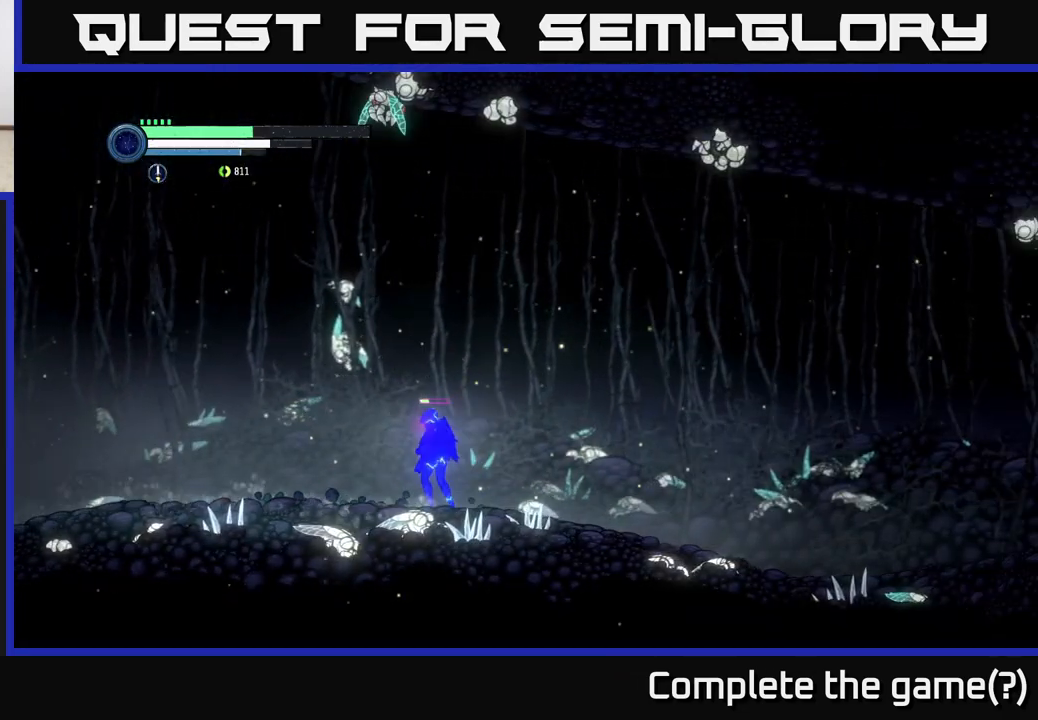
{"buttons": ["A"], "left_stick": "right", "right_stick": "center", "events": [[100, "left_stick", "center"], [317, "A", "down"], [500, "left_stick", "right"]]}
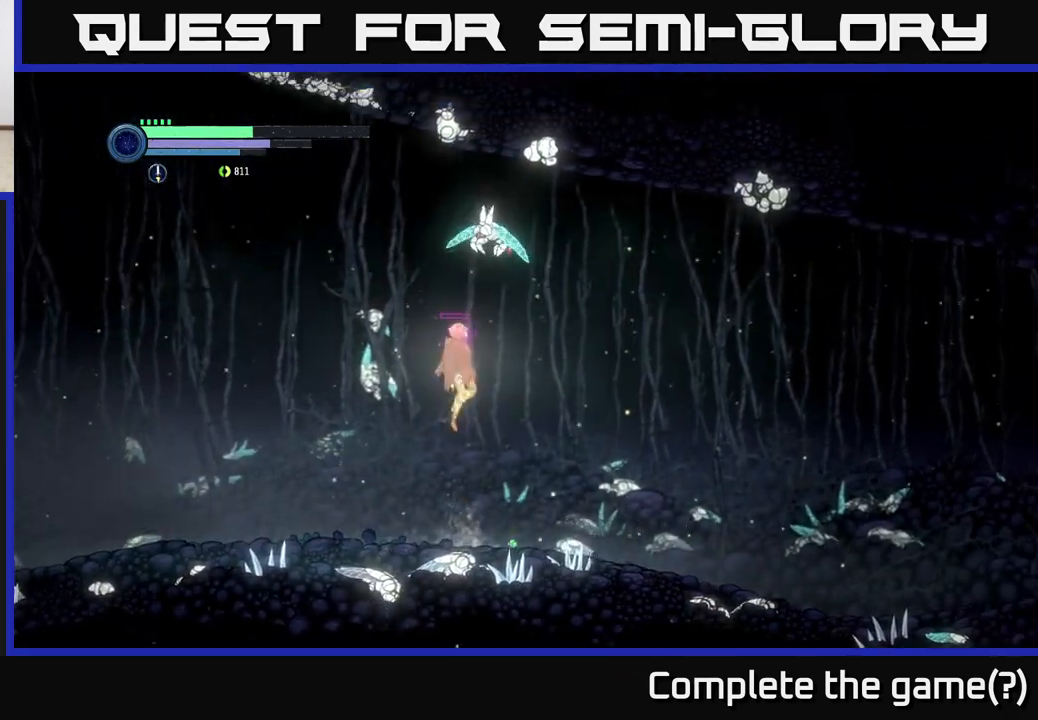
{"buttons": [], "left_stick": "left", "right_stick": "center", "events": [[67, "B", "down"], [83, "A", "up"], [200, "B", "up"], [283, "left_stick", "left"]]}